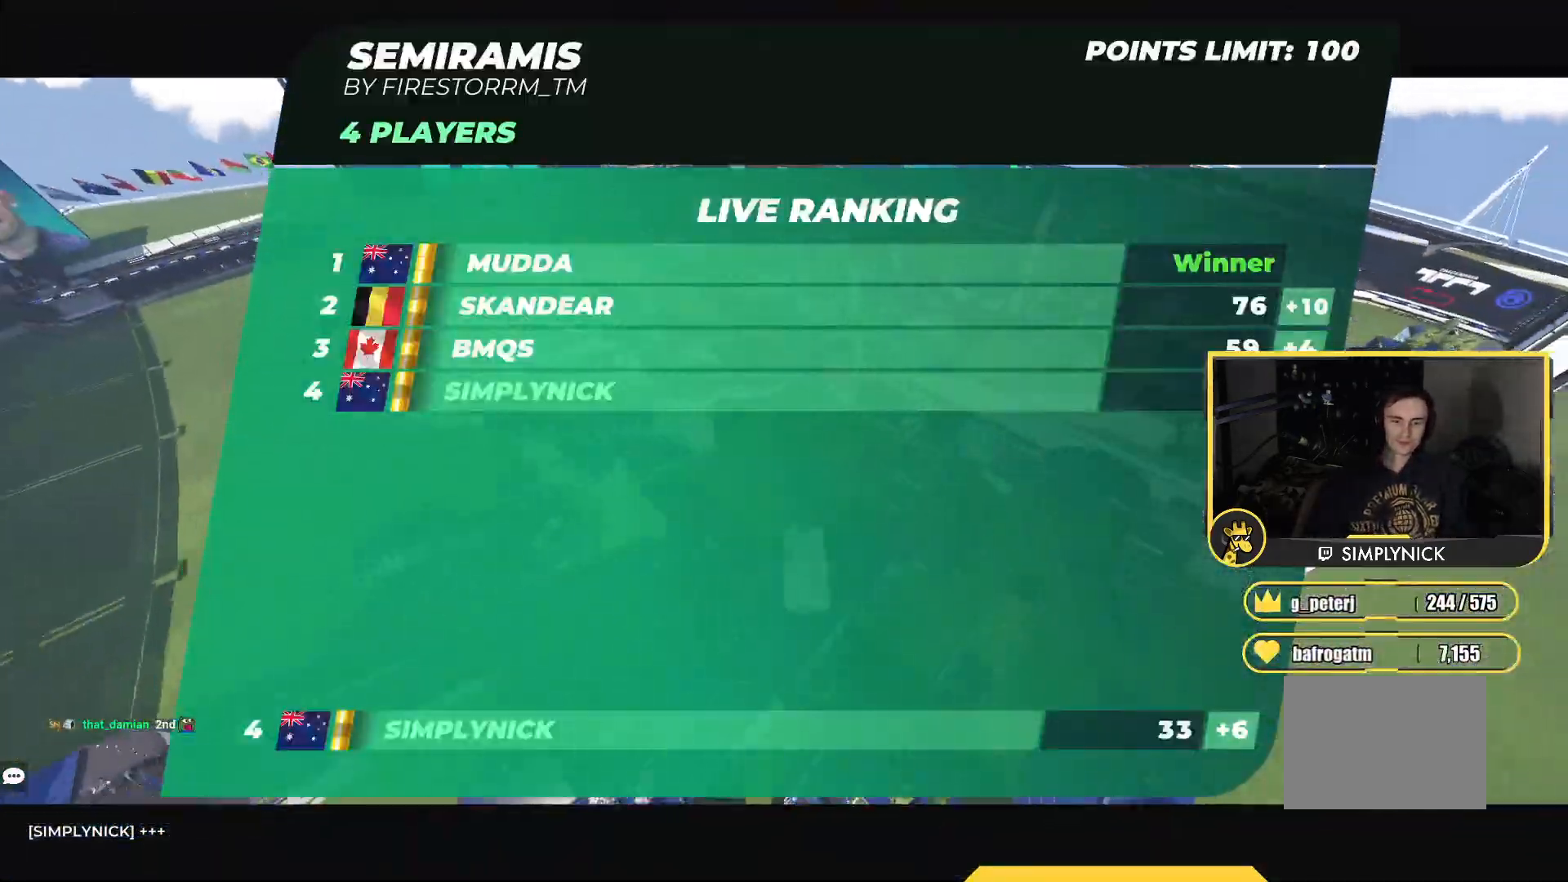
Gameplay with keyboard; each line is a JSON object with the keys held at the frame after it. "events" lists presses ("down") and releases ("up") of "down", "left", "right" and "up" between this image and that frame as [ms after this image, input, new state], when the widget could be followed in between. No other keys are recorded. Mouse input is not recorded.
{"keys": ["up"], "events": [[67, "up", "down"]]}
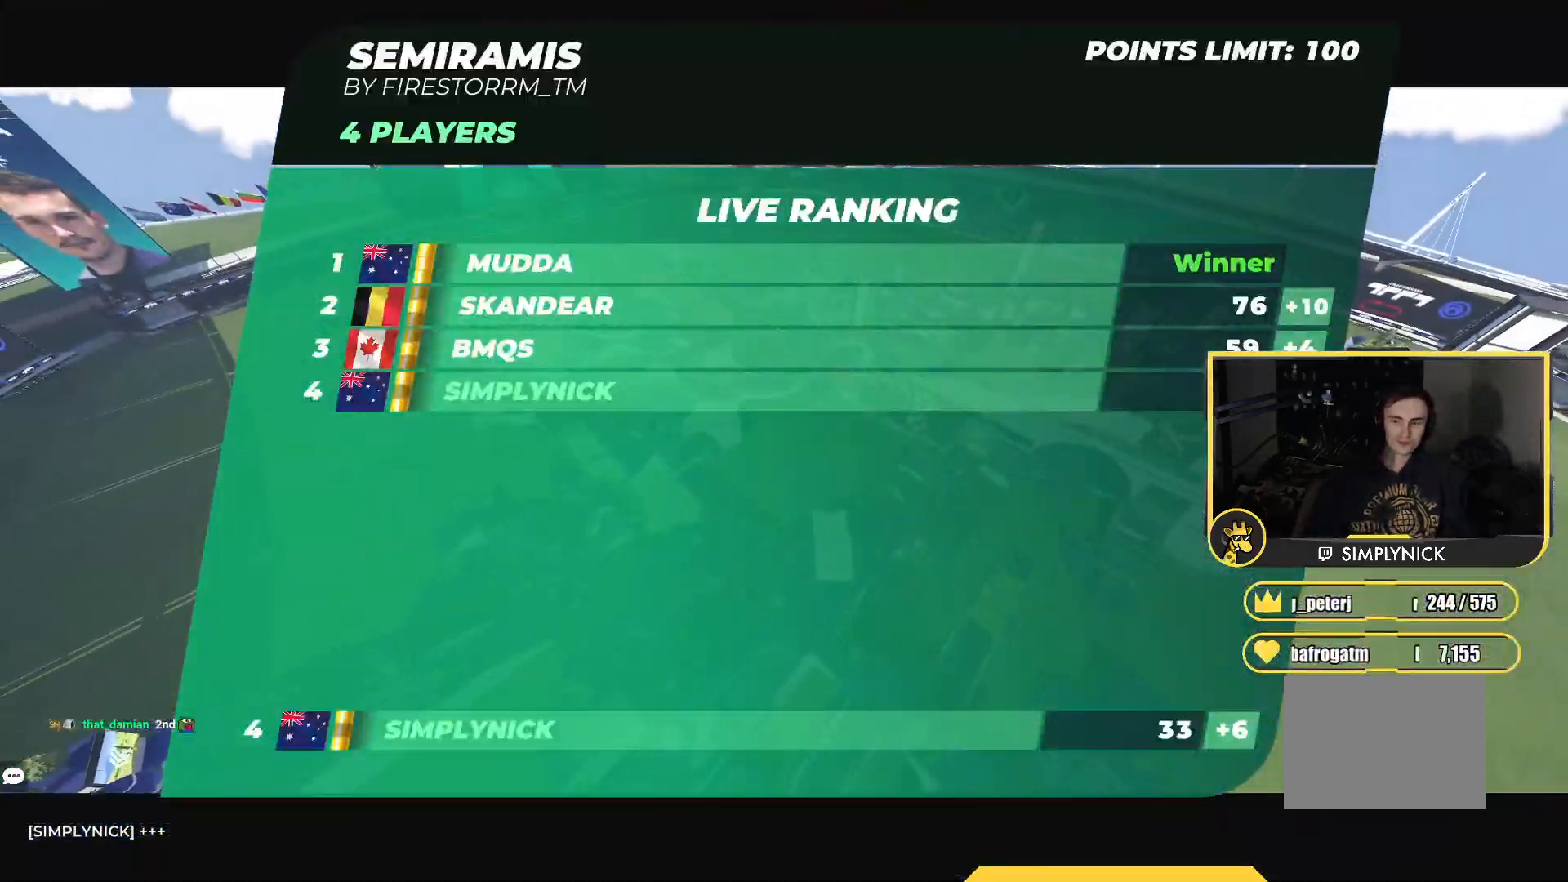
{"keys": ["up"], "events": []}
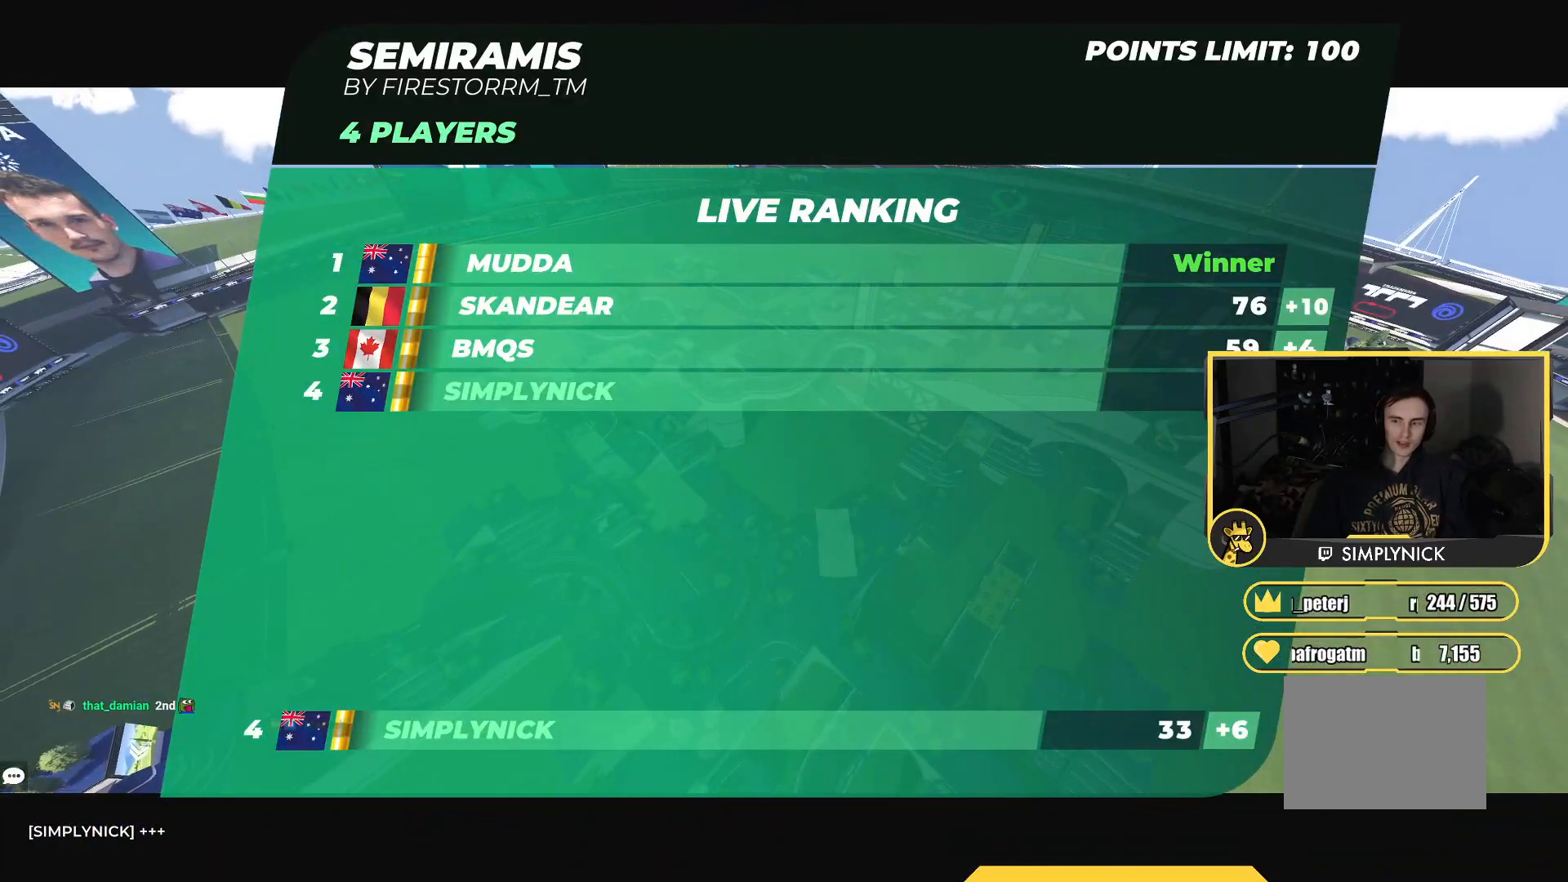
{"keys": ["up"], "events": []}
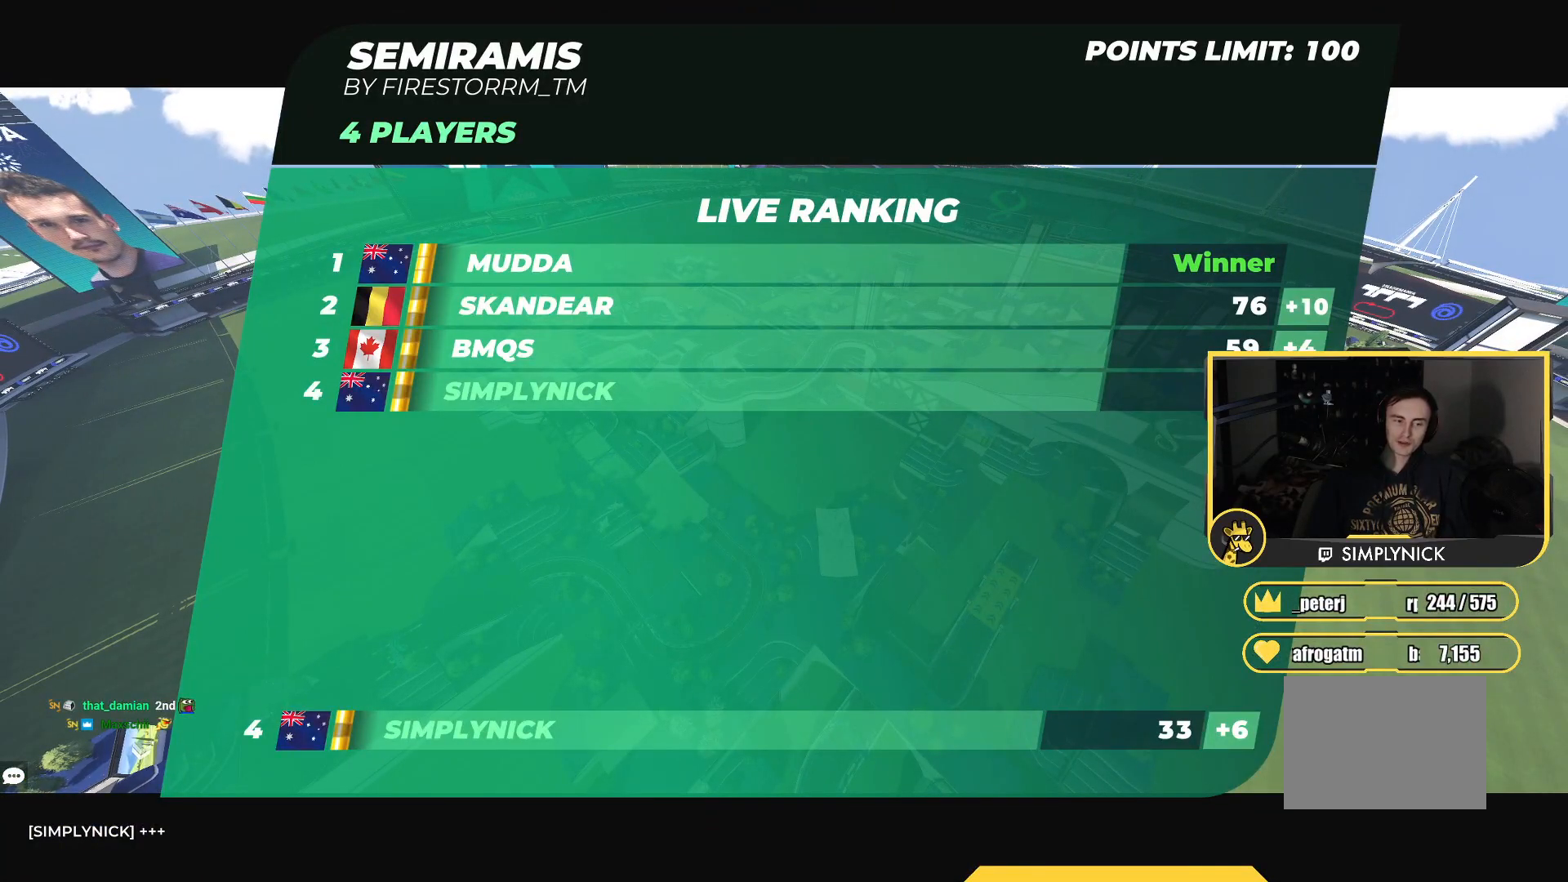
{"keys": ["up"], "events": []}
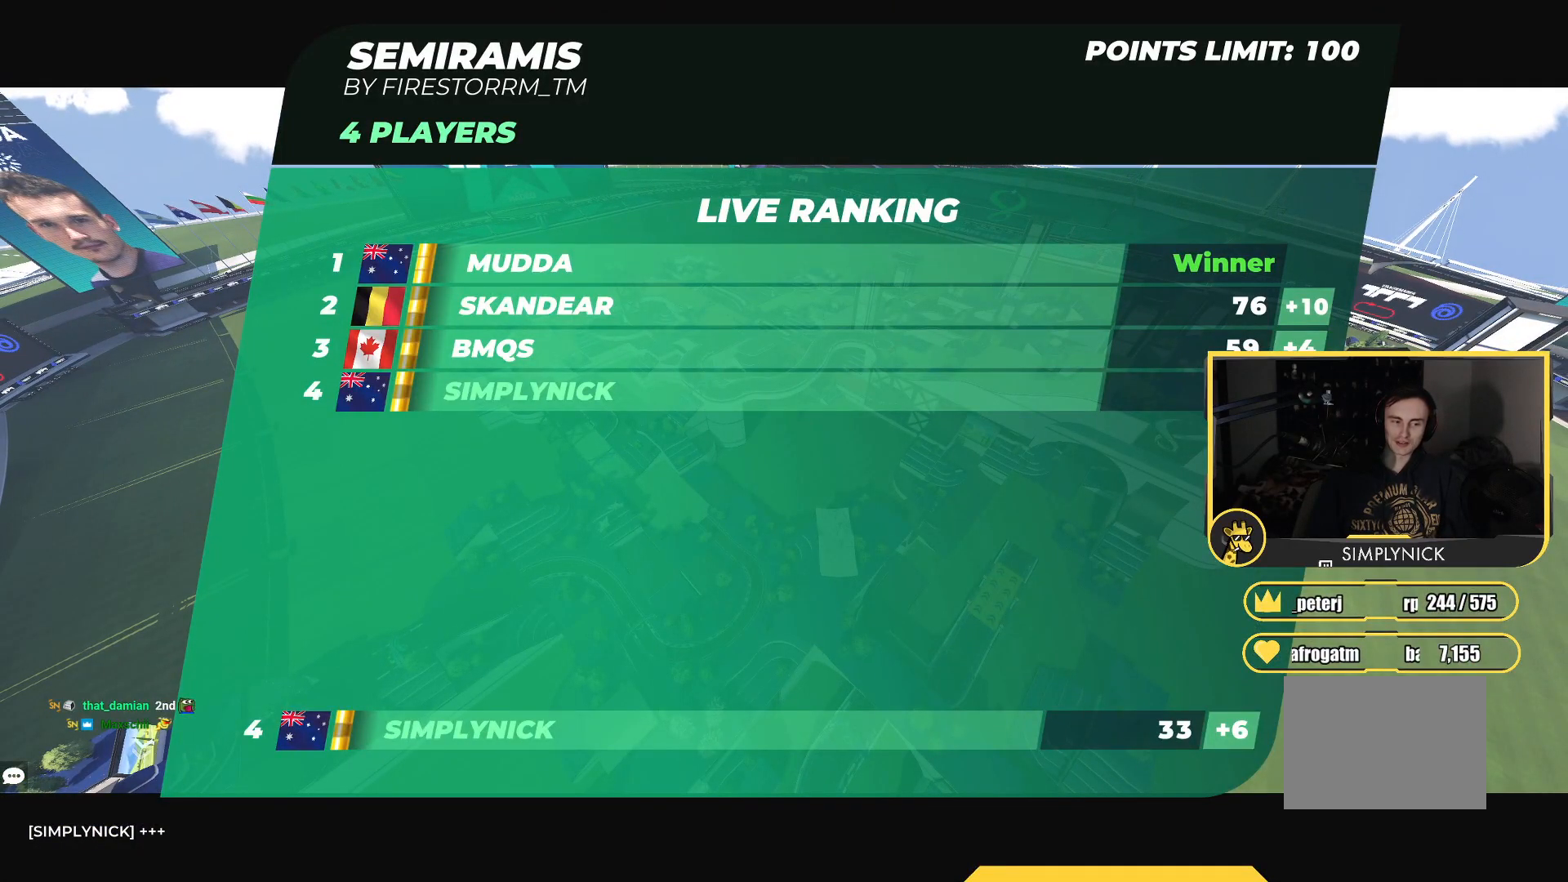
{"keys": ["up"], "events": []}
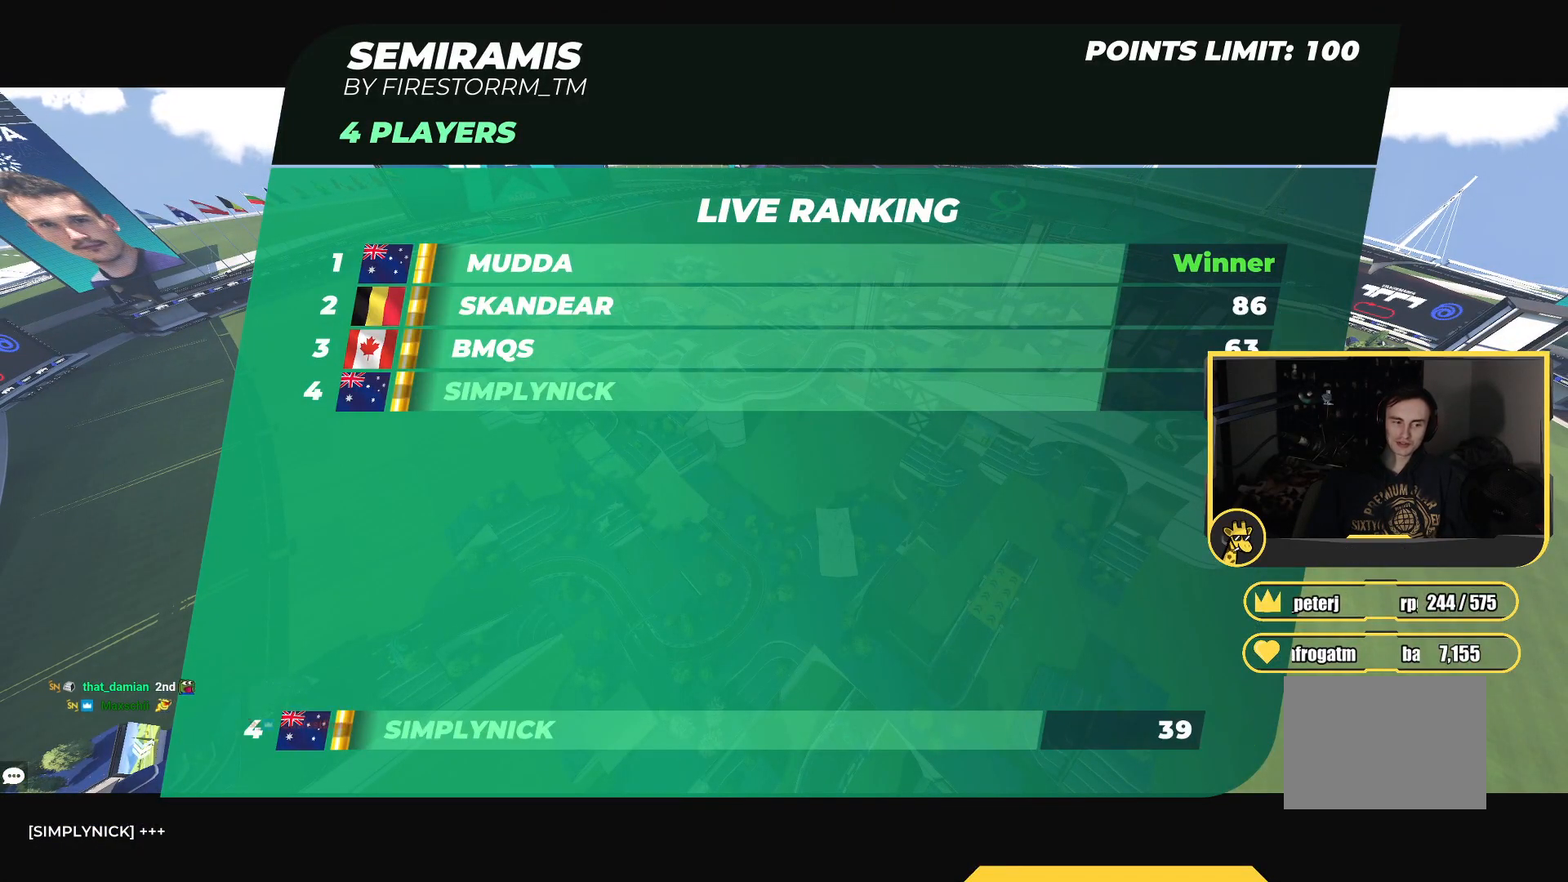
{"keys": ["up"], "events": []}
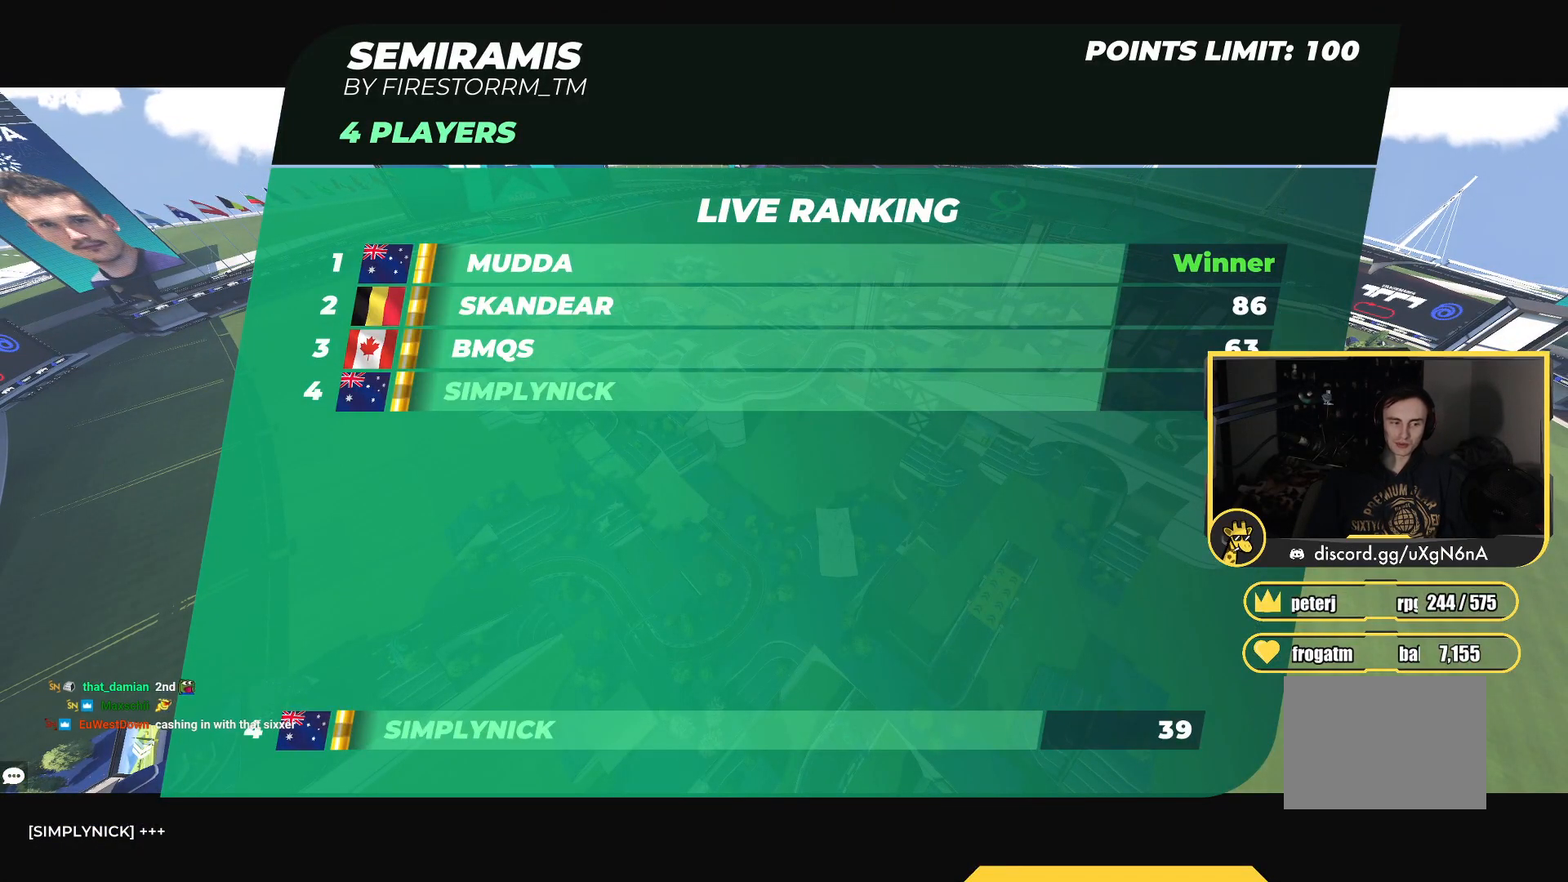
{"keys": ["up"], "events": []}
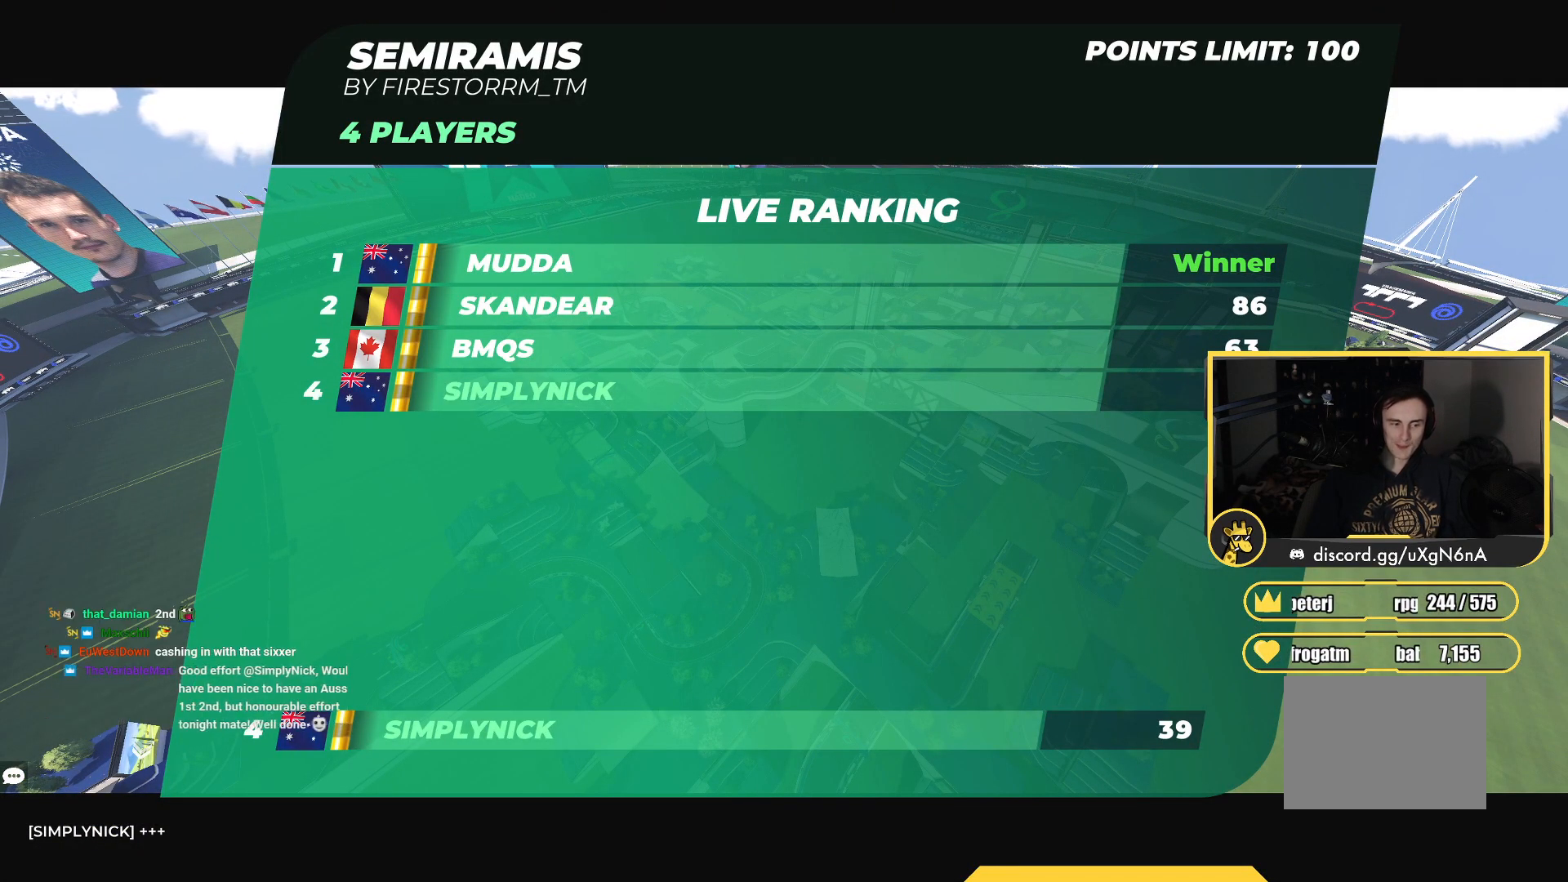
{"keys": ["up"], "events": []}
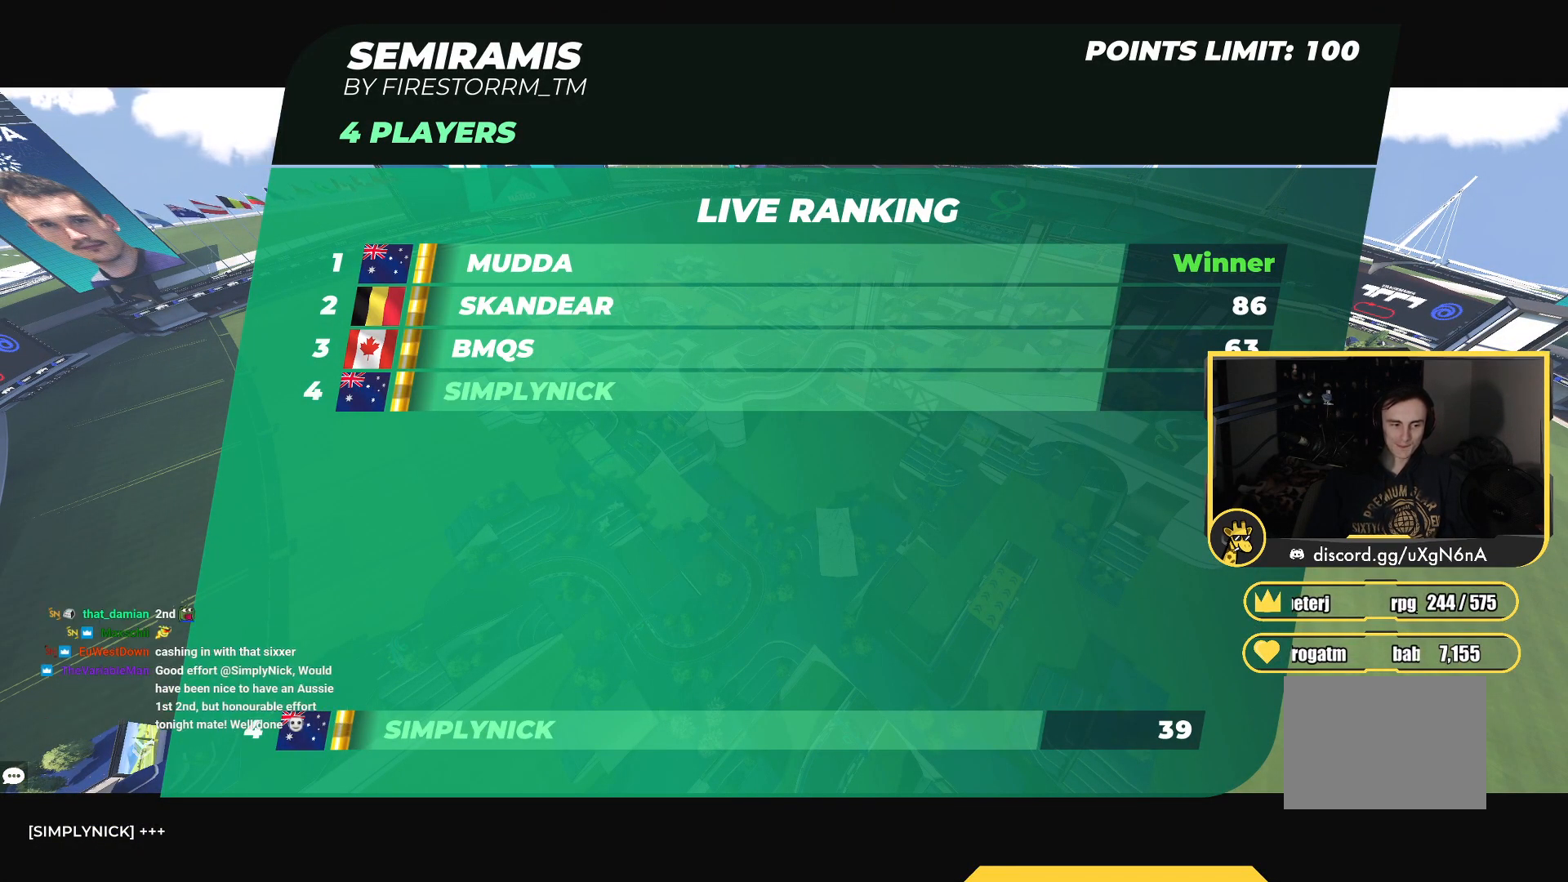
{"keys": ["up"], "events": []}
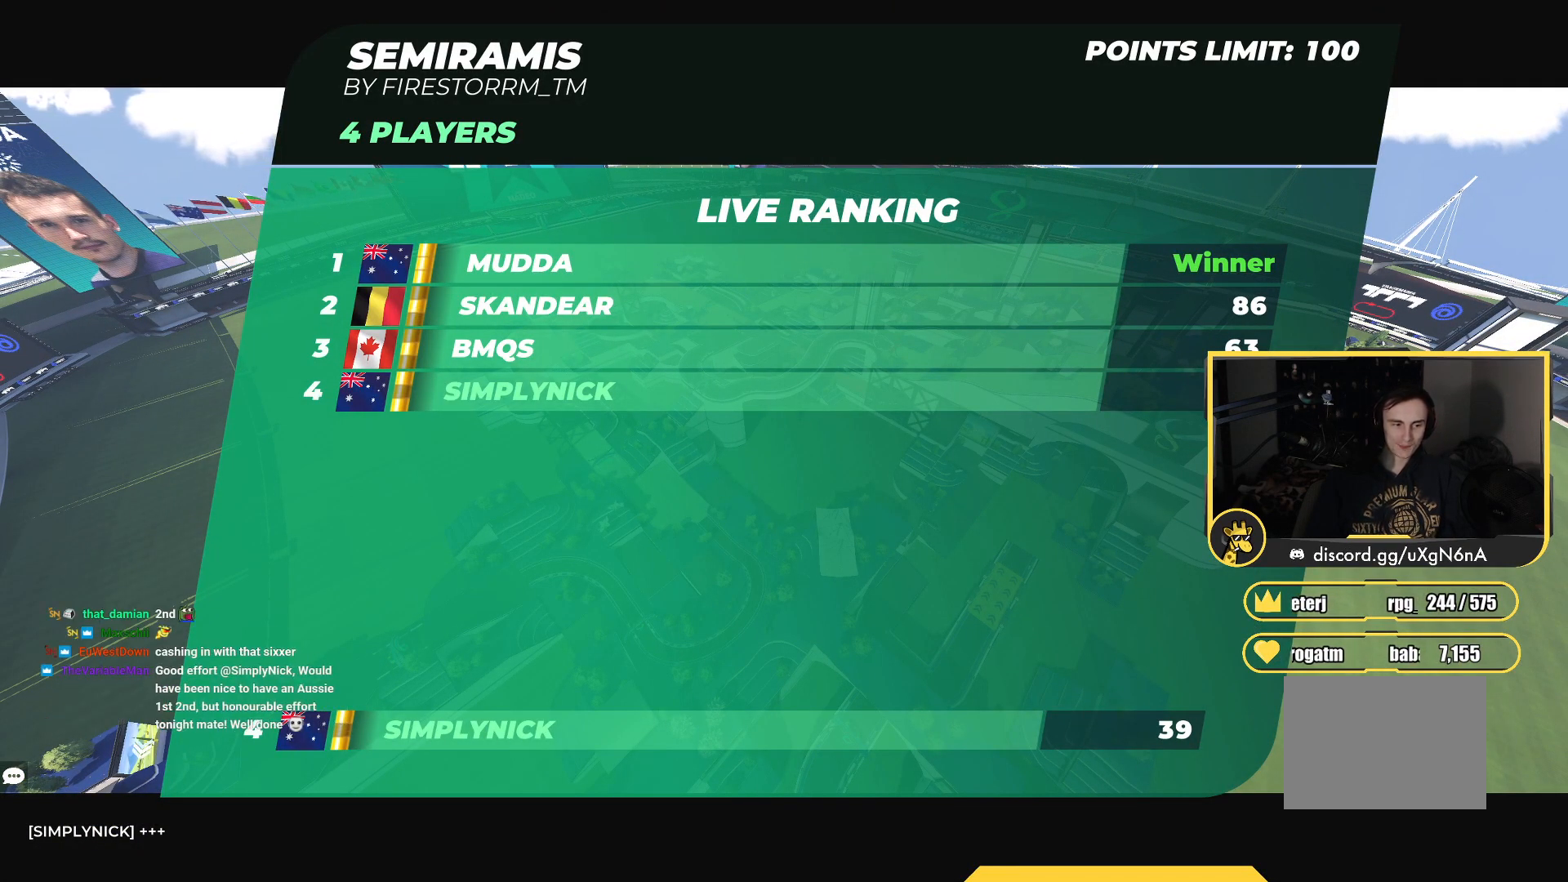
{"keys": ["up"], "events": []}
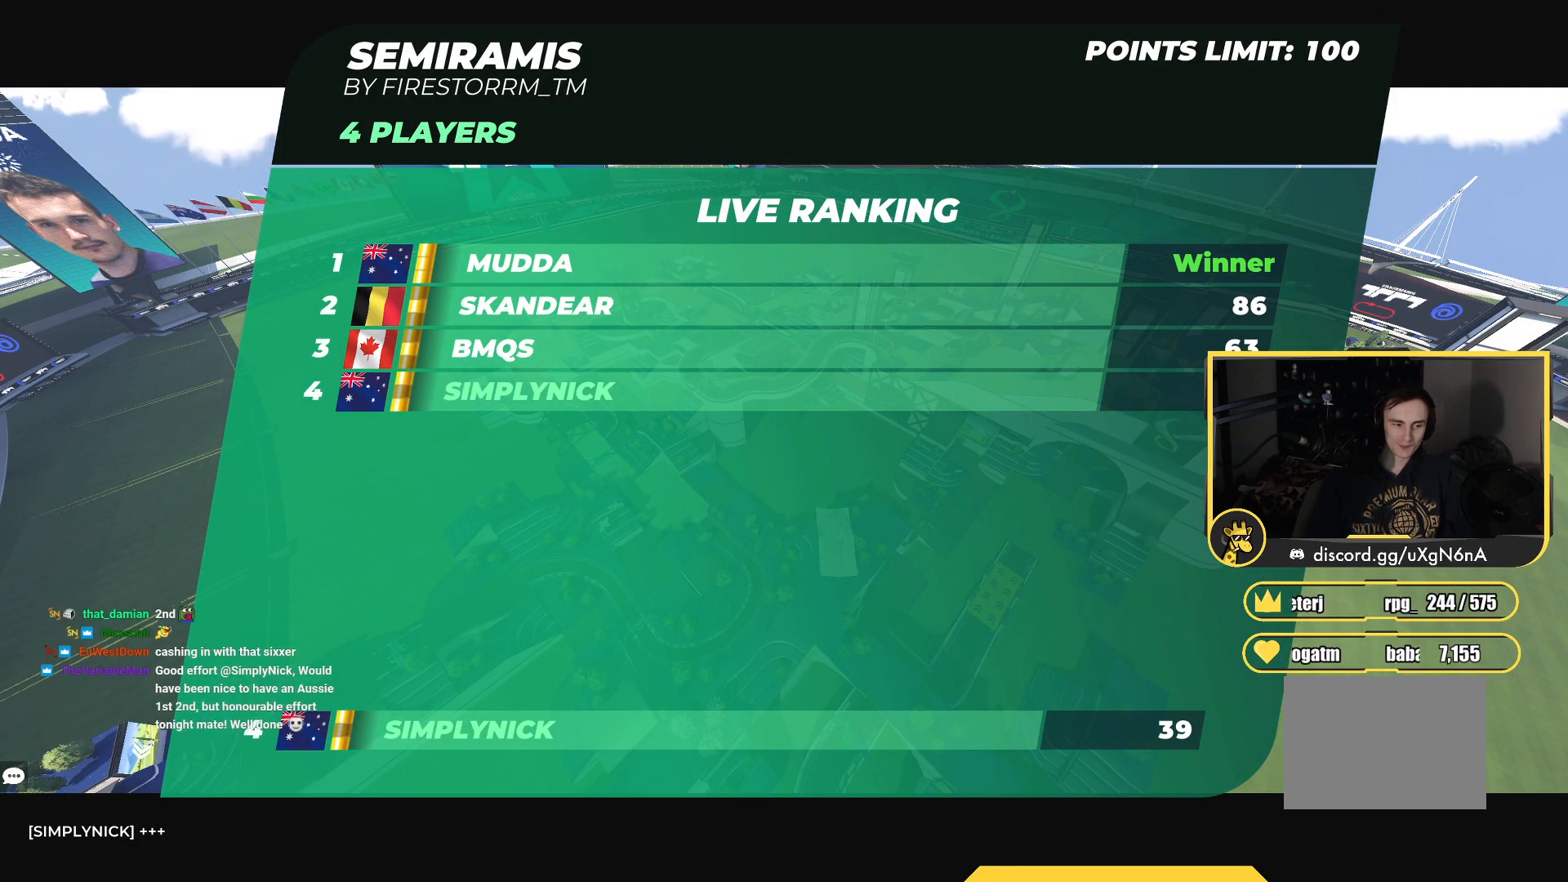
{"keys": ["up"], "events": []}
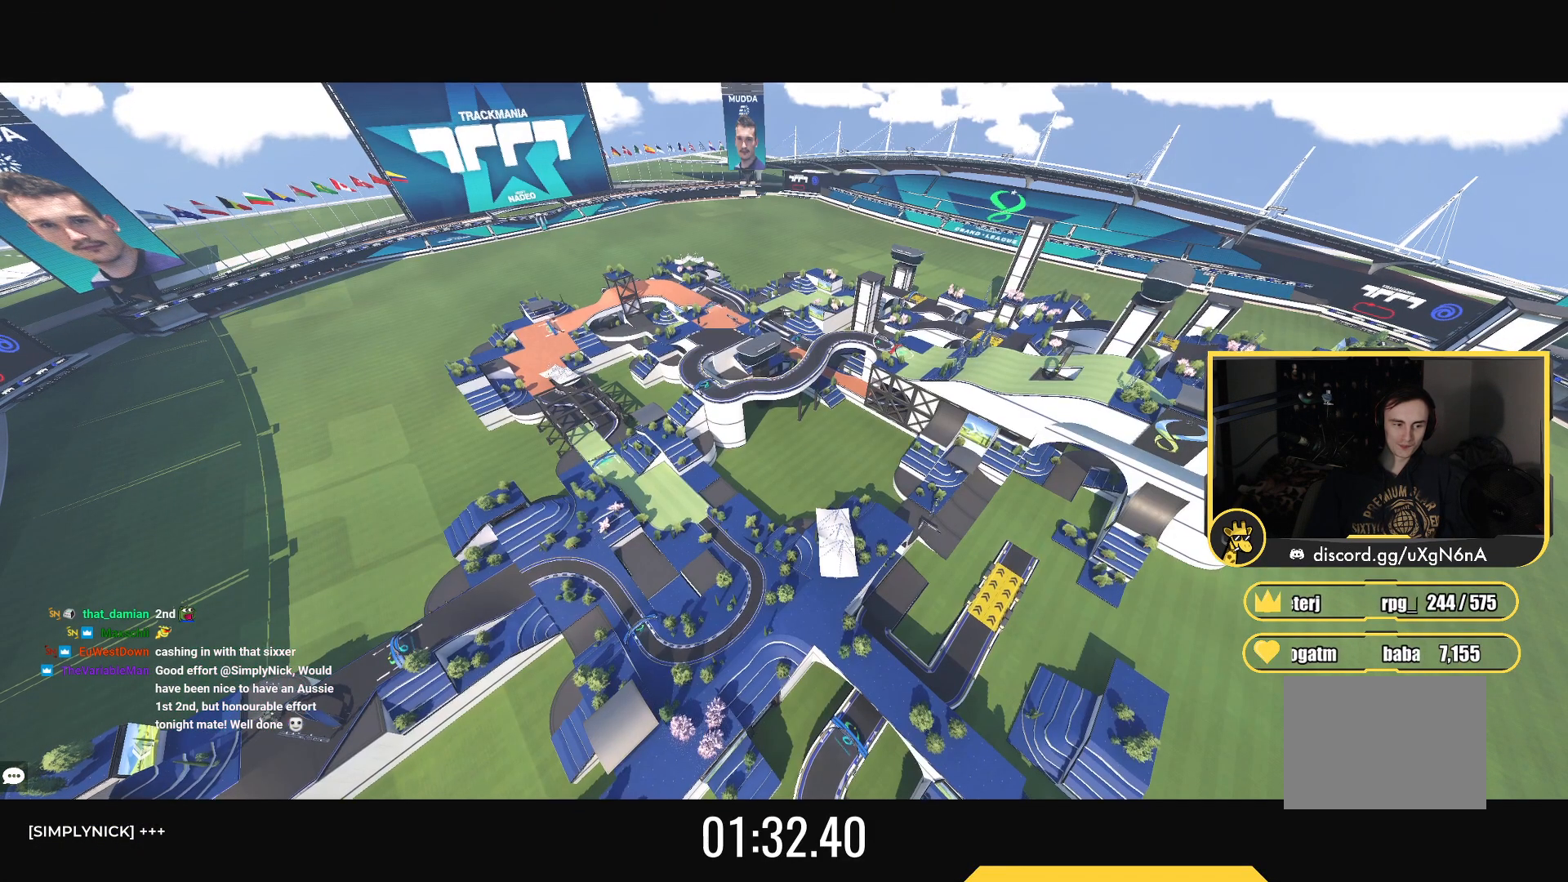
{"keys": ["up"], "events": [[50, "right", "down"], [433, "right", "up"]]}
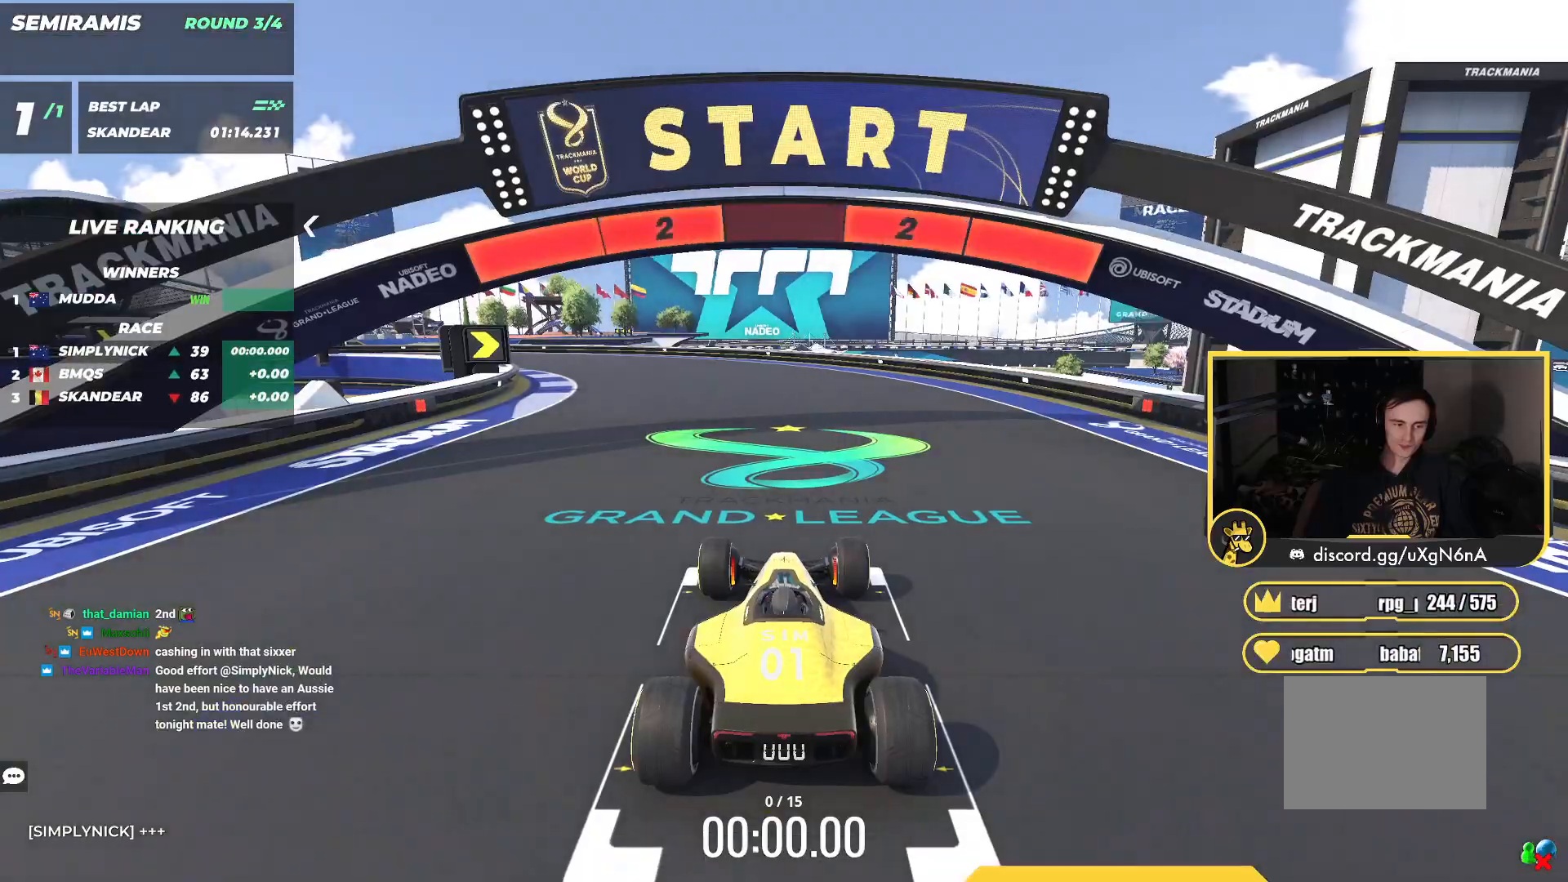
{"keys": ["up"], "events": []}
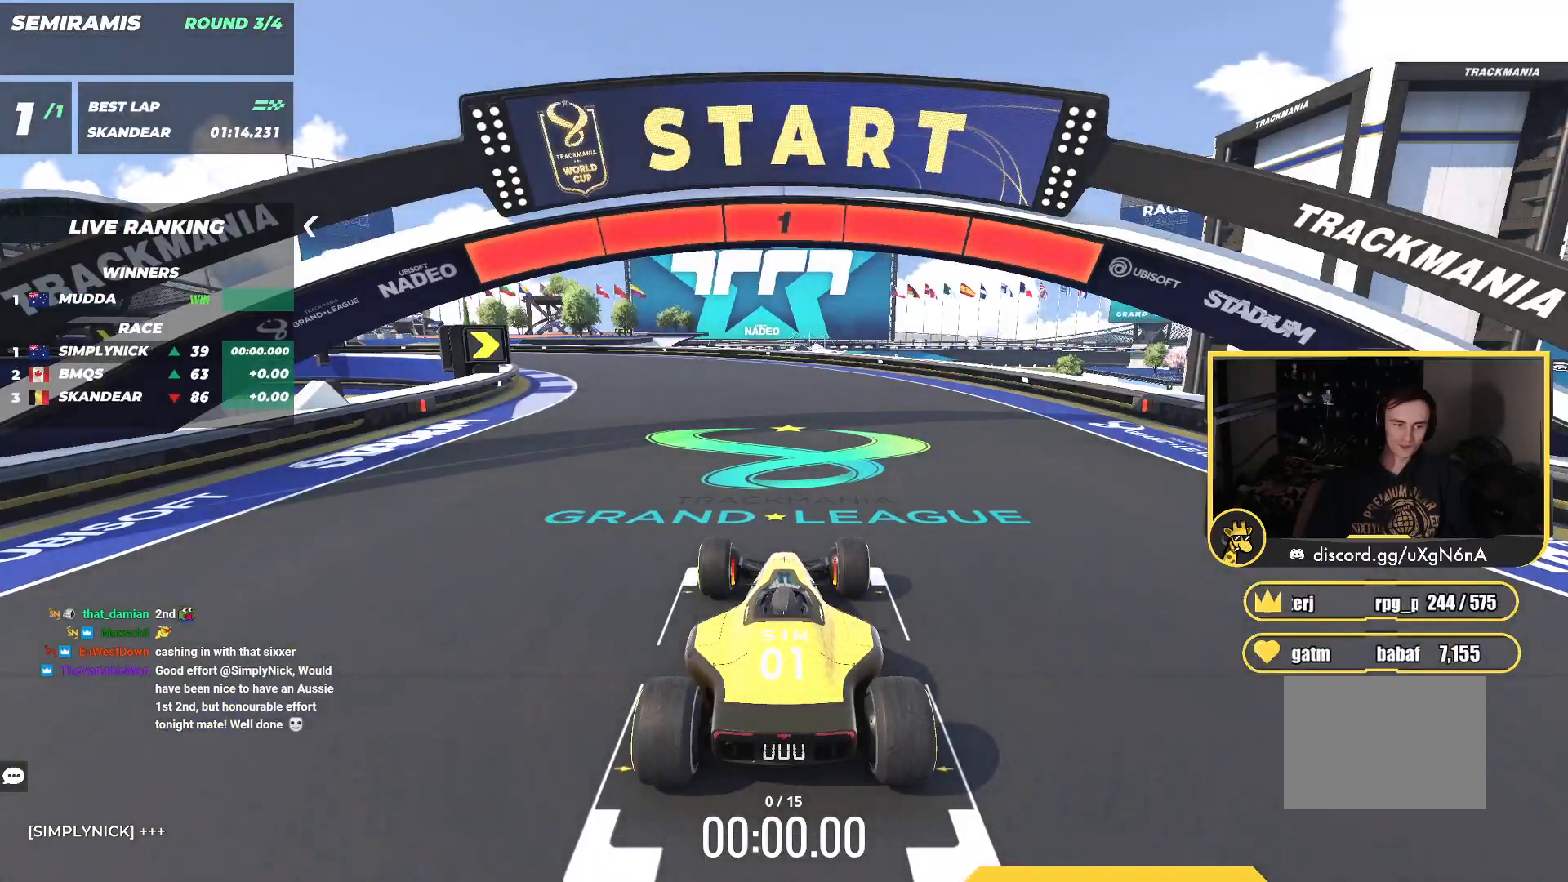
{"keys": ["up"], "events": []}
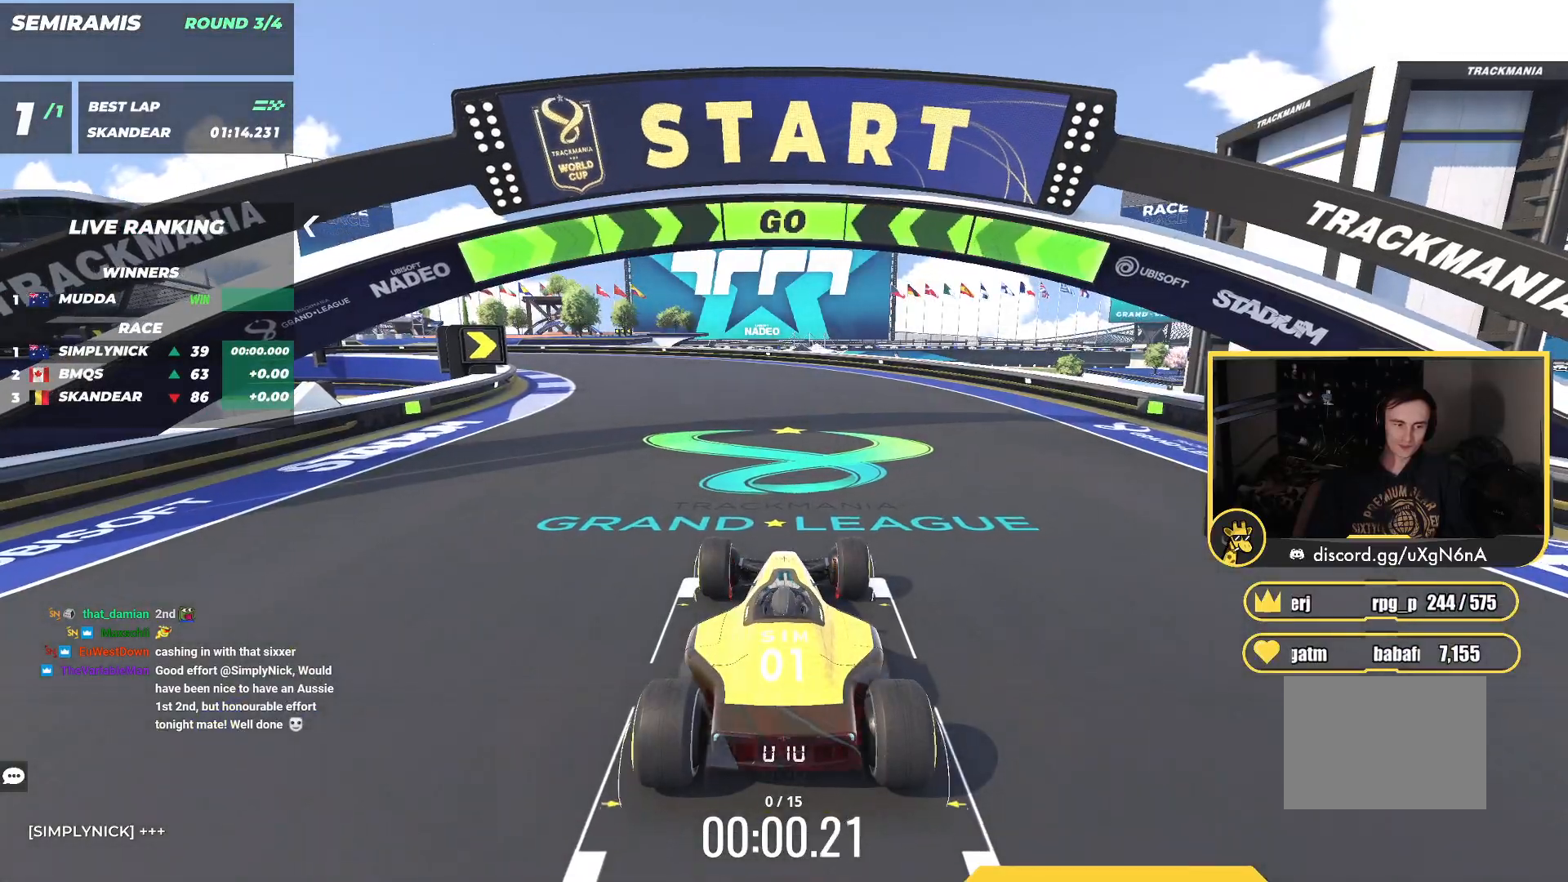
{"keys": ["left", "up"], "events": [[117, "left", "down"]]}
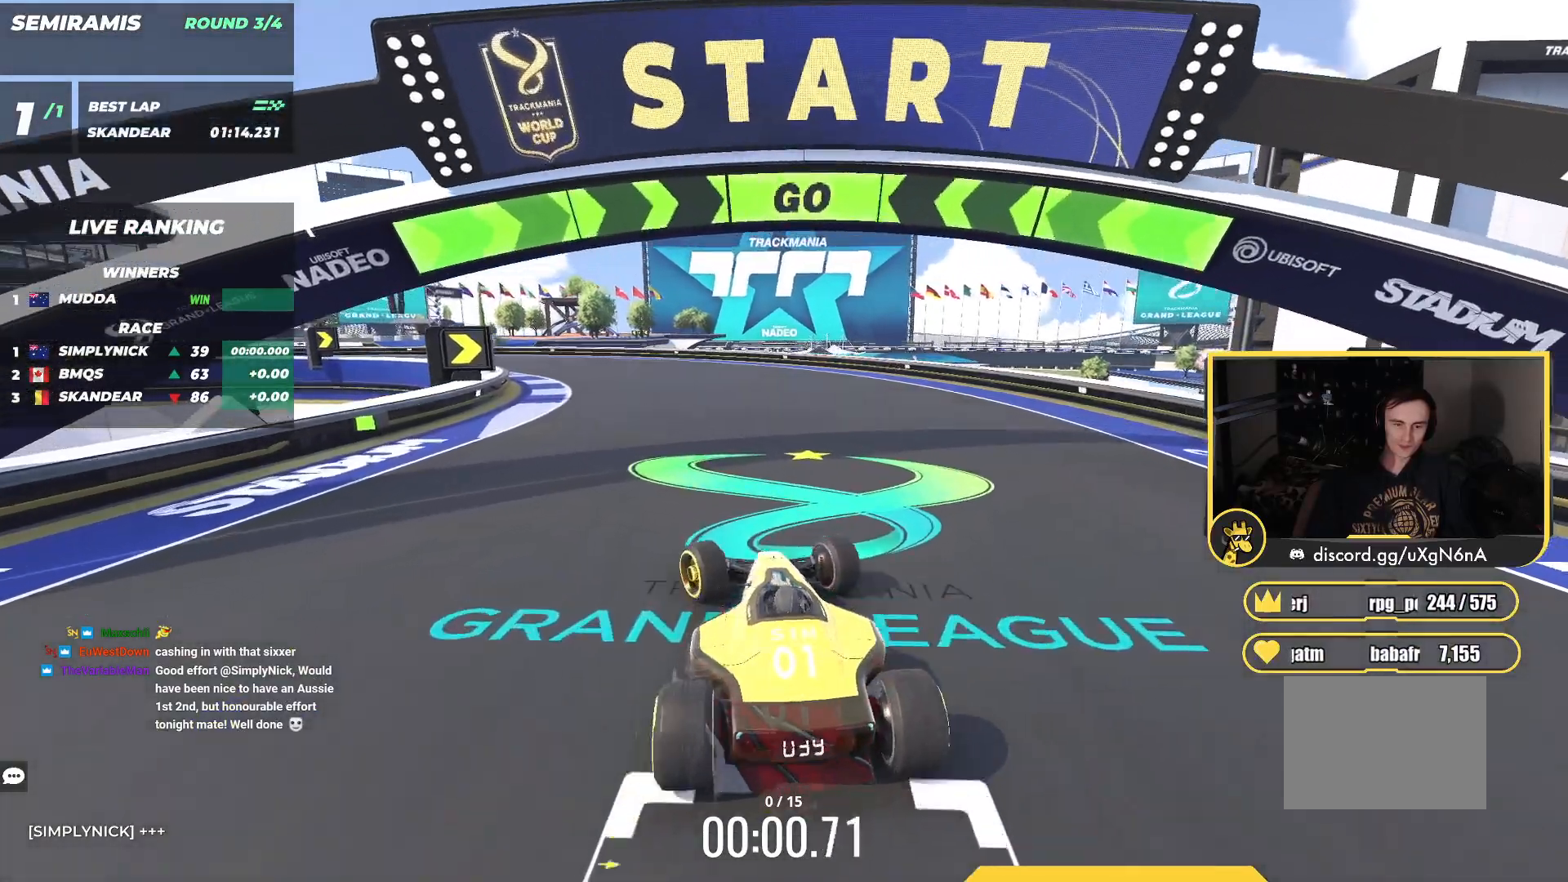
{"keys": ["up"], "events": [[83, "left", "up"], [250, "left", "down"], [383, "left", "up"]]}
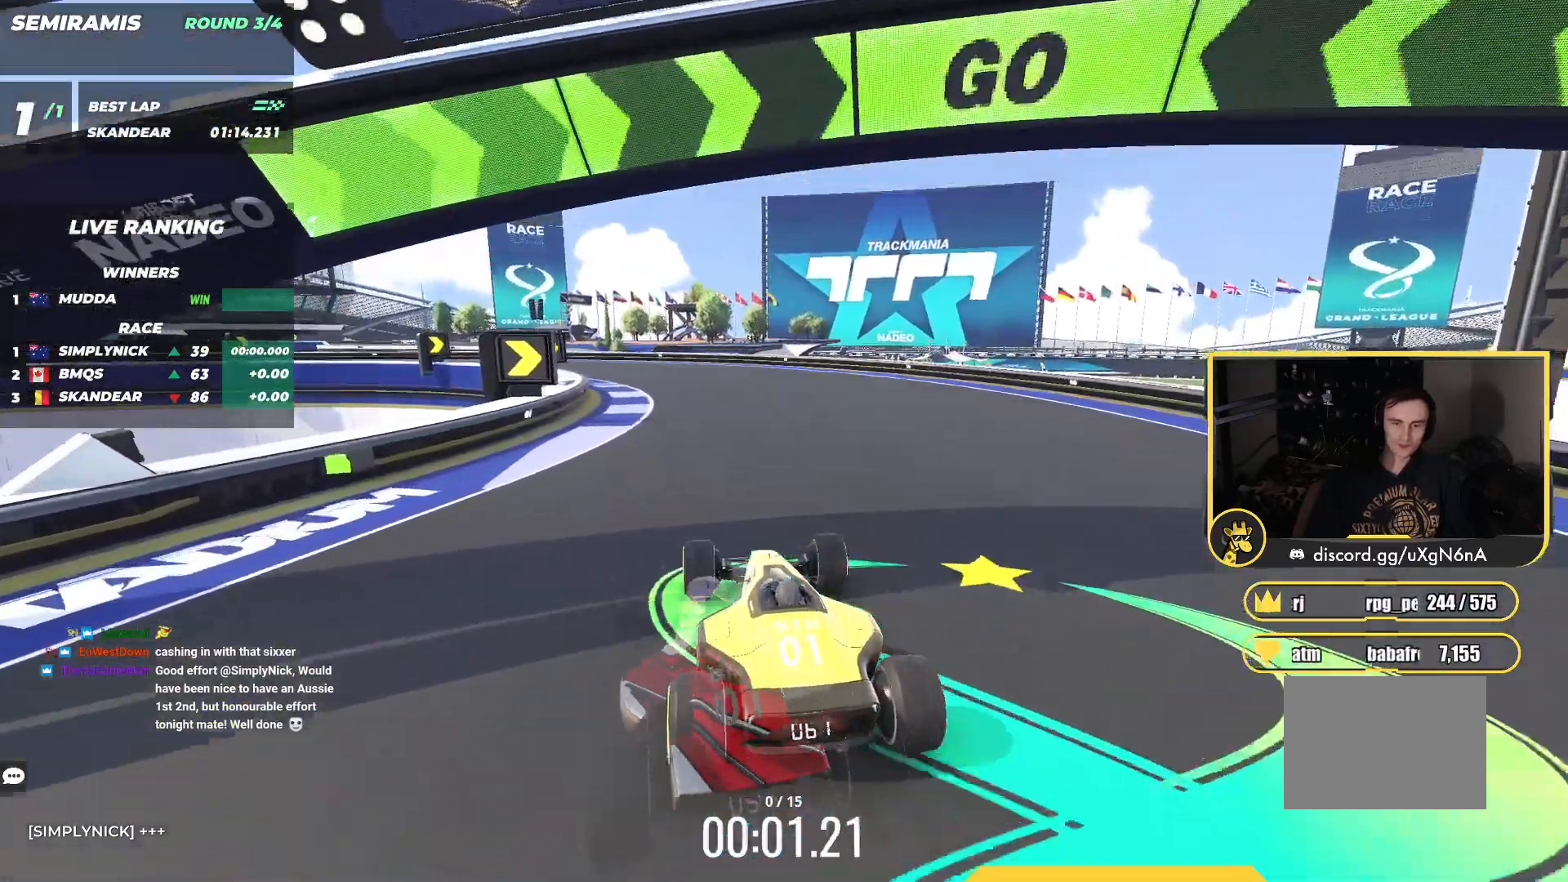
{"keys": ["up"], "events": [[83, "left", "down"], [200, "left", "up"], [400, "left", "down"], [500, "left", "up"]]}
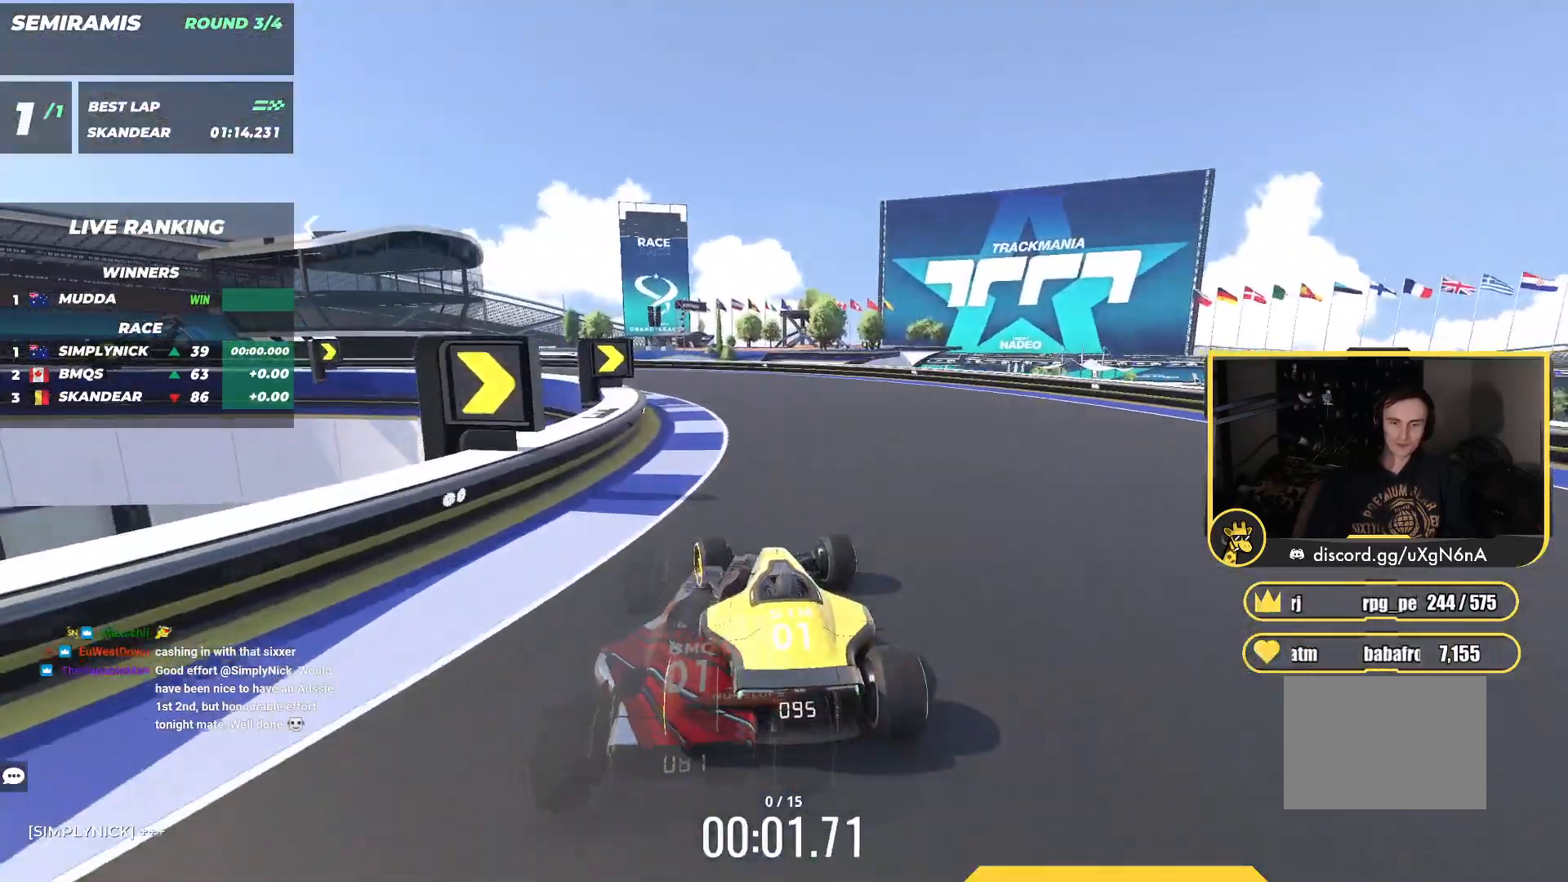
{"keys": ["up"], "events": [[267, "left", "down"], [400, "left", "up"]]}
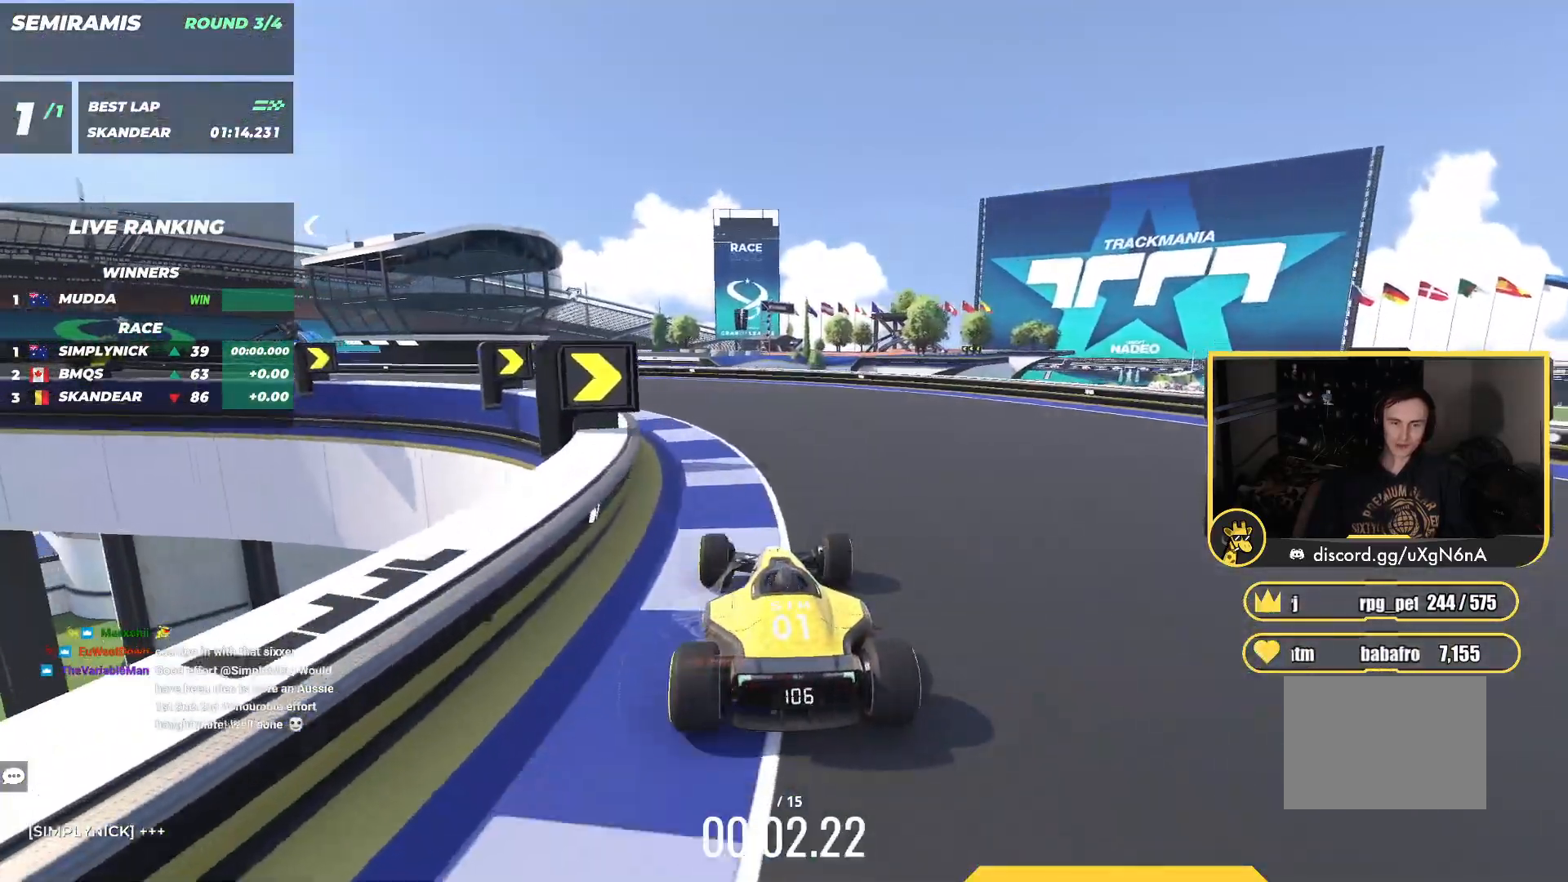
{"keys": ["left", "up"], "events": [[100, "left", "down"]]}
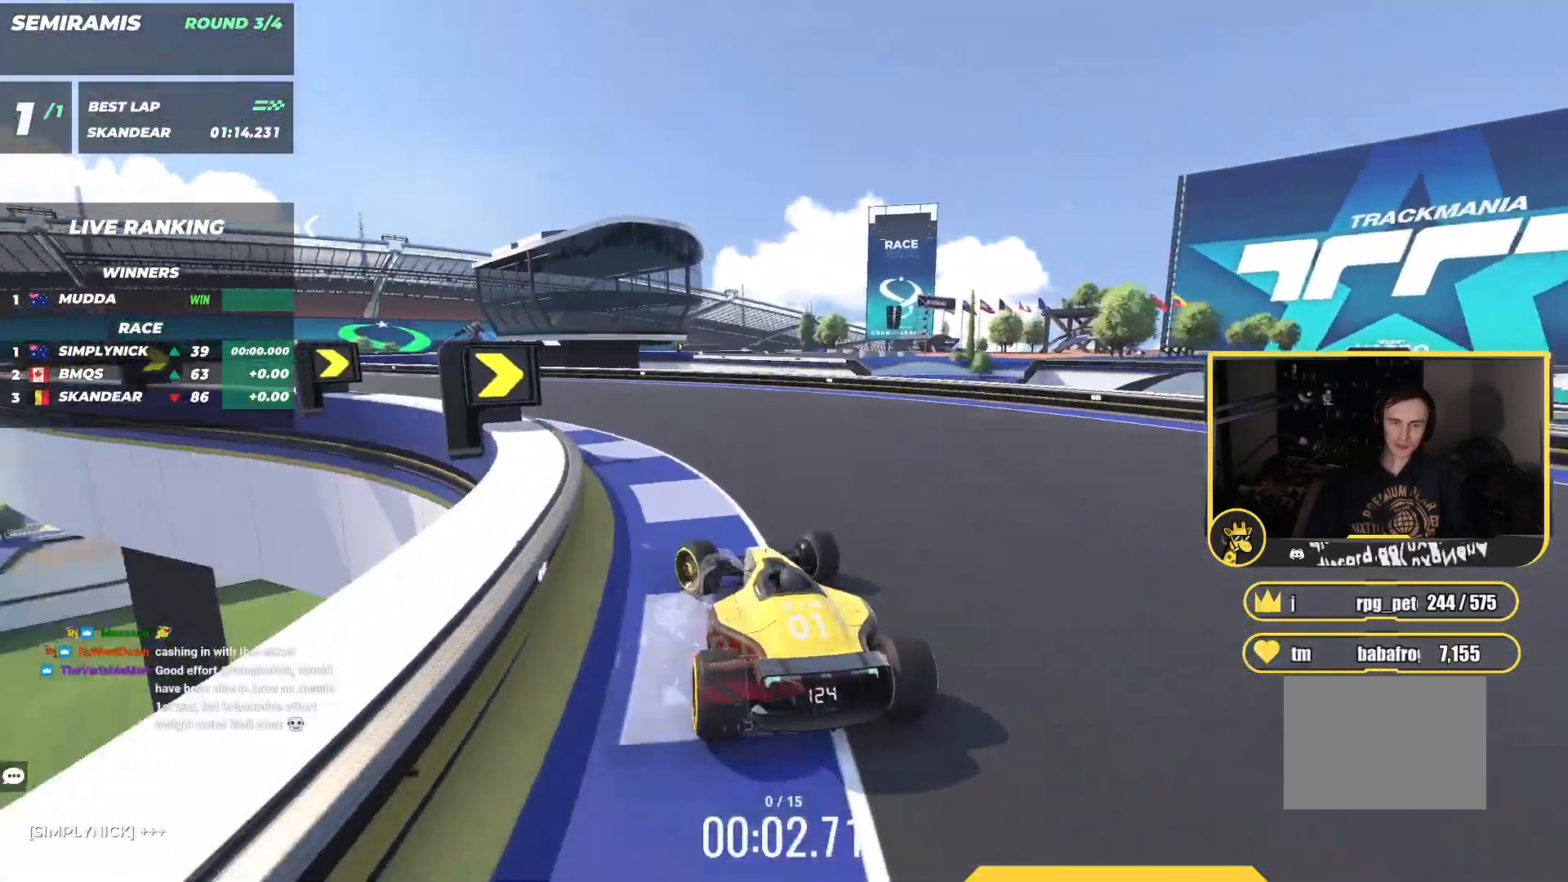
{"keys": ["left", "up"], "events": [[267, "left", "up"], [333, "left", "down"]]}
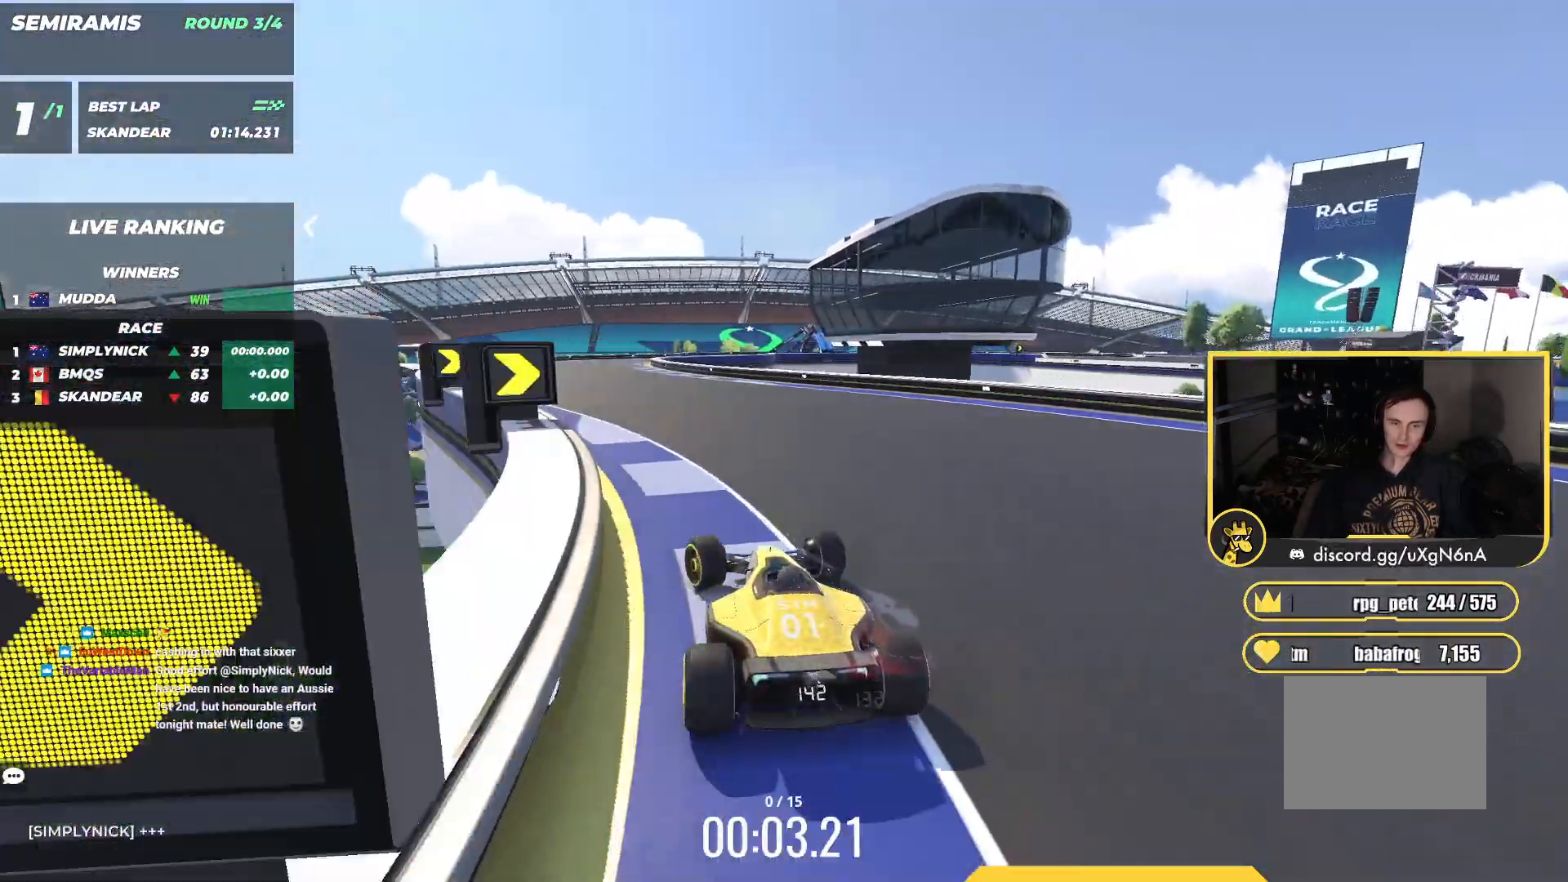
{"keys": ["up"], "events": [[17, "left", "up"]]}
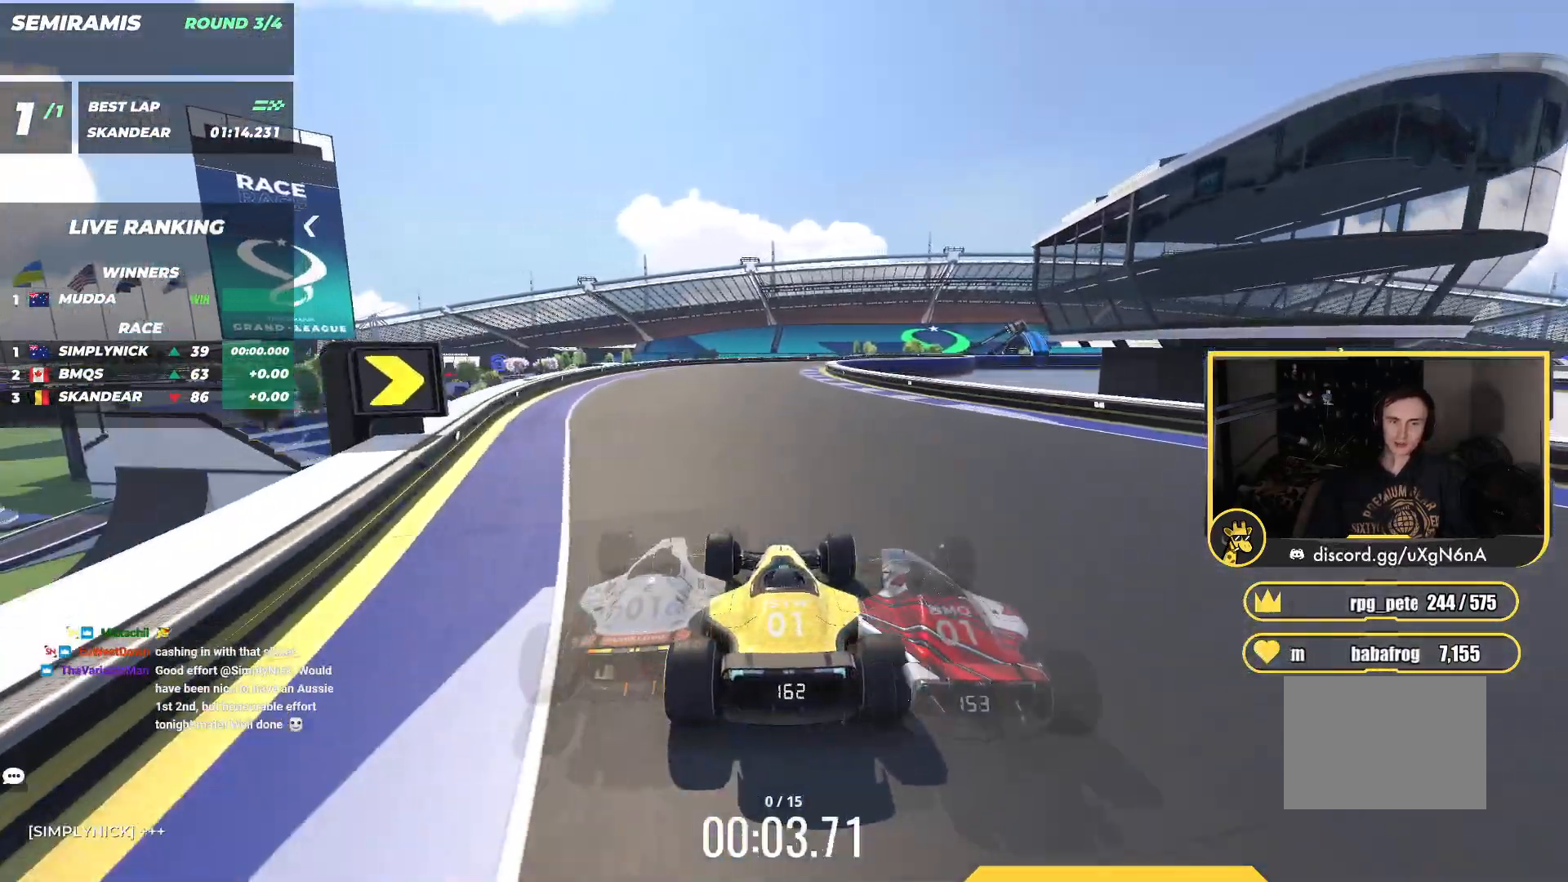
{"keys": ["up"], "events": []}
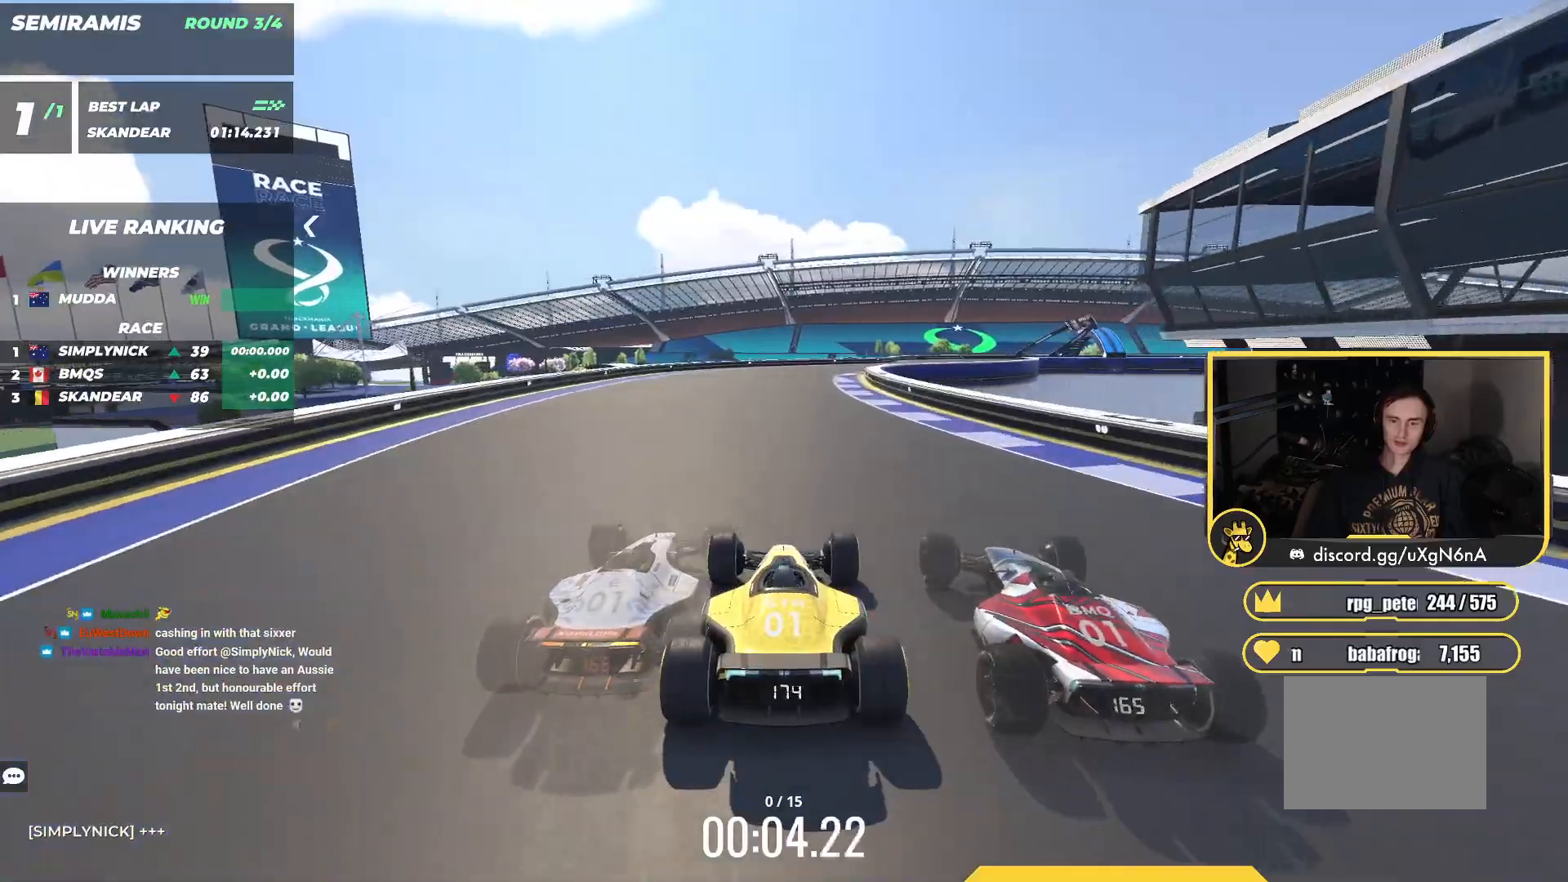
{"keys": ["up"], "events": []}
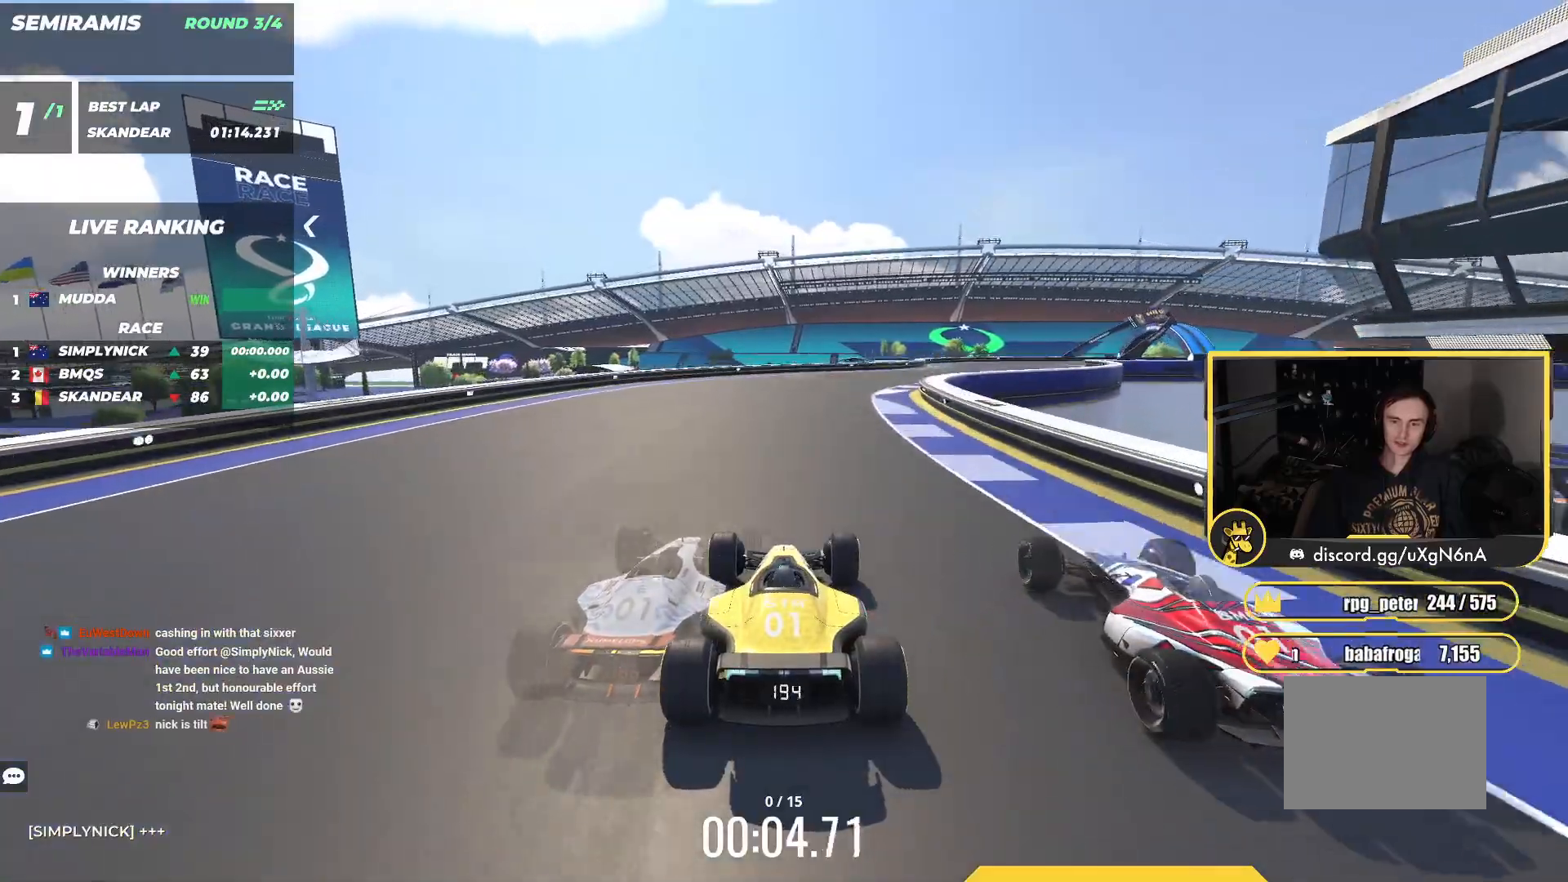
{"keys": ["up"], "events": [[200, "right", "down"], [367, "right", "up"]]}